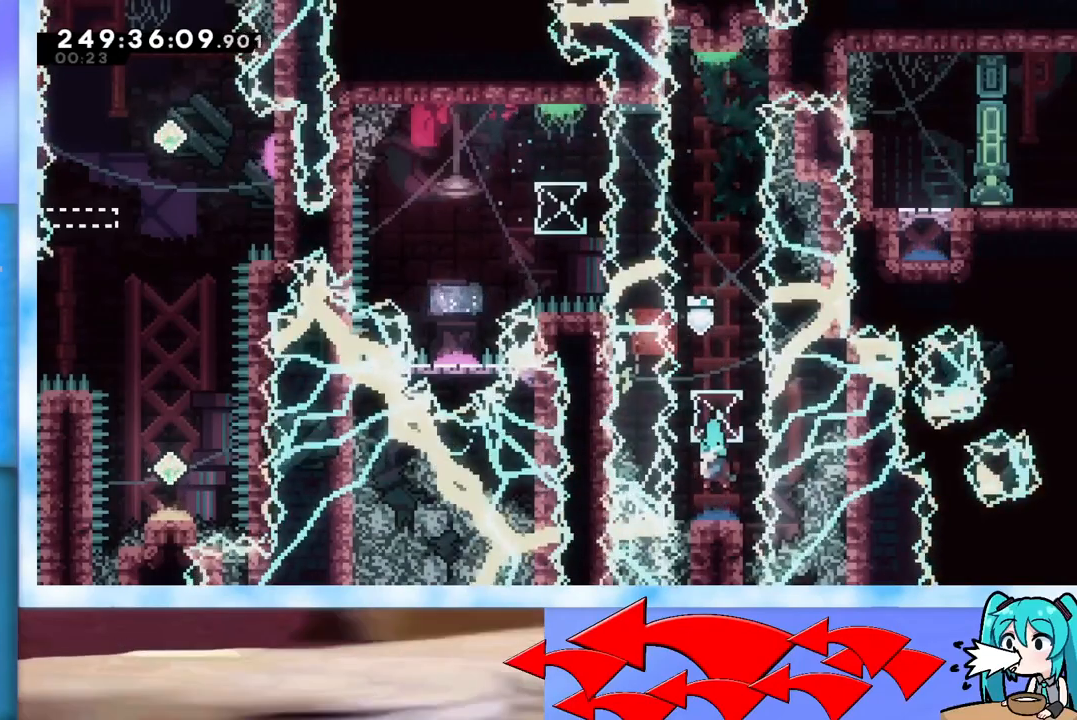
Gameplay with keyboard; each line is a JSON object with the keys held at the frame after it. "events" lists presses ("down") and releases ("up") of "dash", "demo", "down", "grab", "j2", "jump", "left", "pause", "right" and "up" between this image and that frame as [ms after this image, input, new state], when the widget could be followed in between. No other keys are recorded. Mouse input is not recorded. Key names are as the overlay labels them; some are game actions (e.g. jump) rather than physical keys.
{"keys": ["right"], "events": [[267, "right", "down"]]}
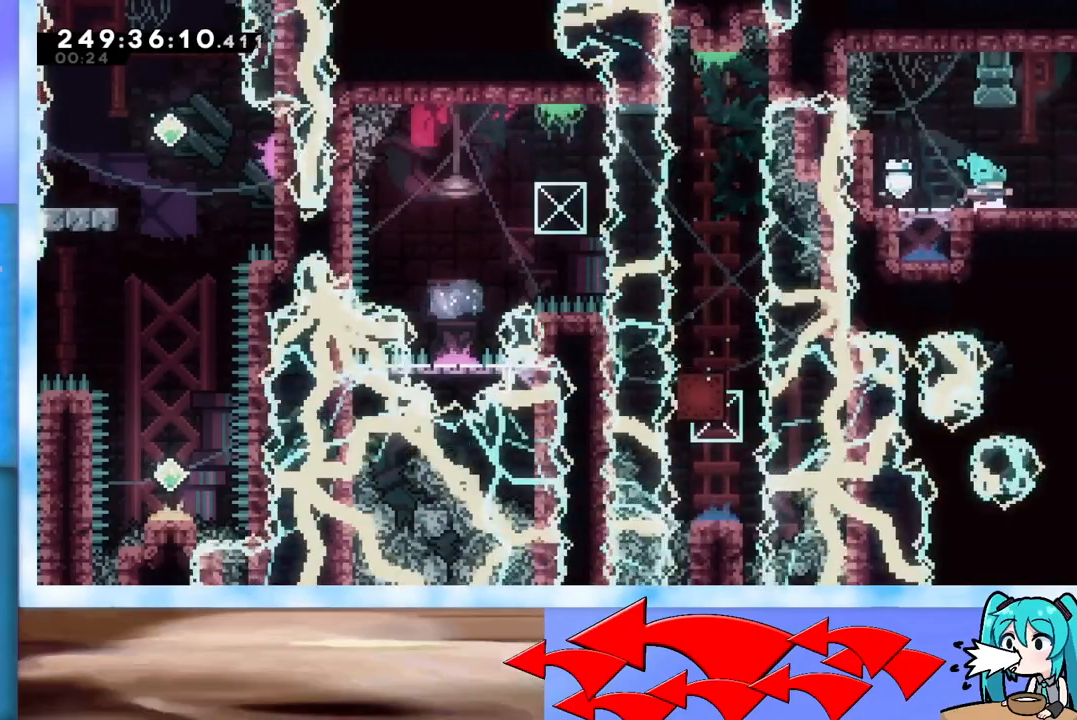
{"keys": ["right"], "events": []}
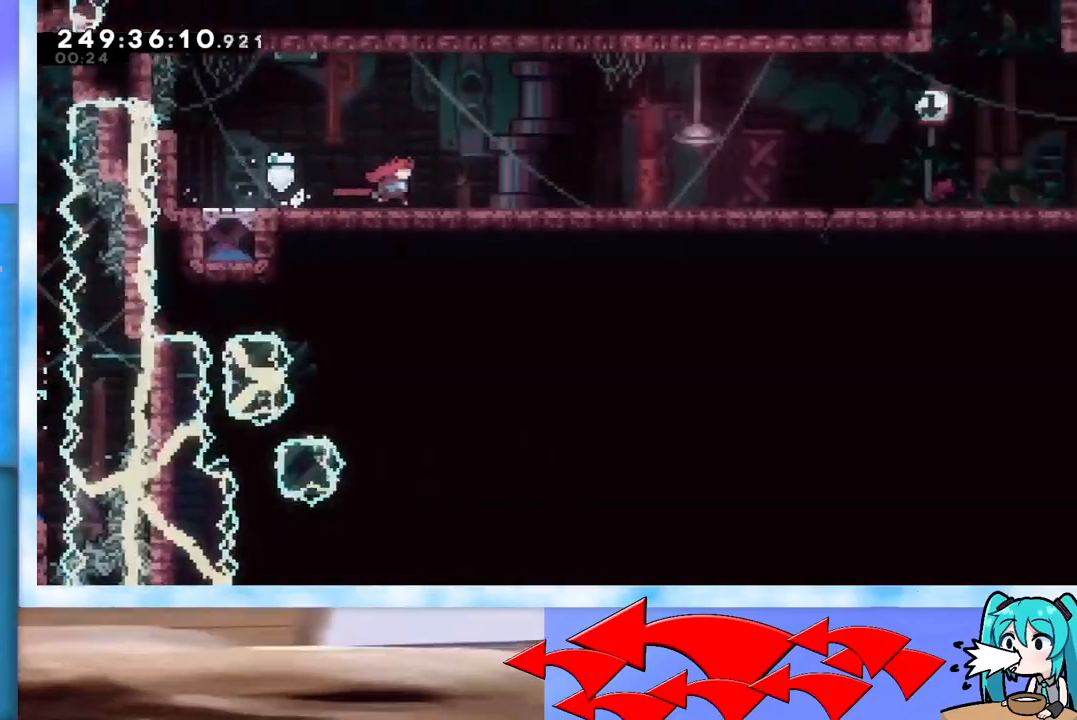
{"keys": ["right"], "events": []}
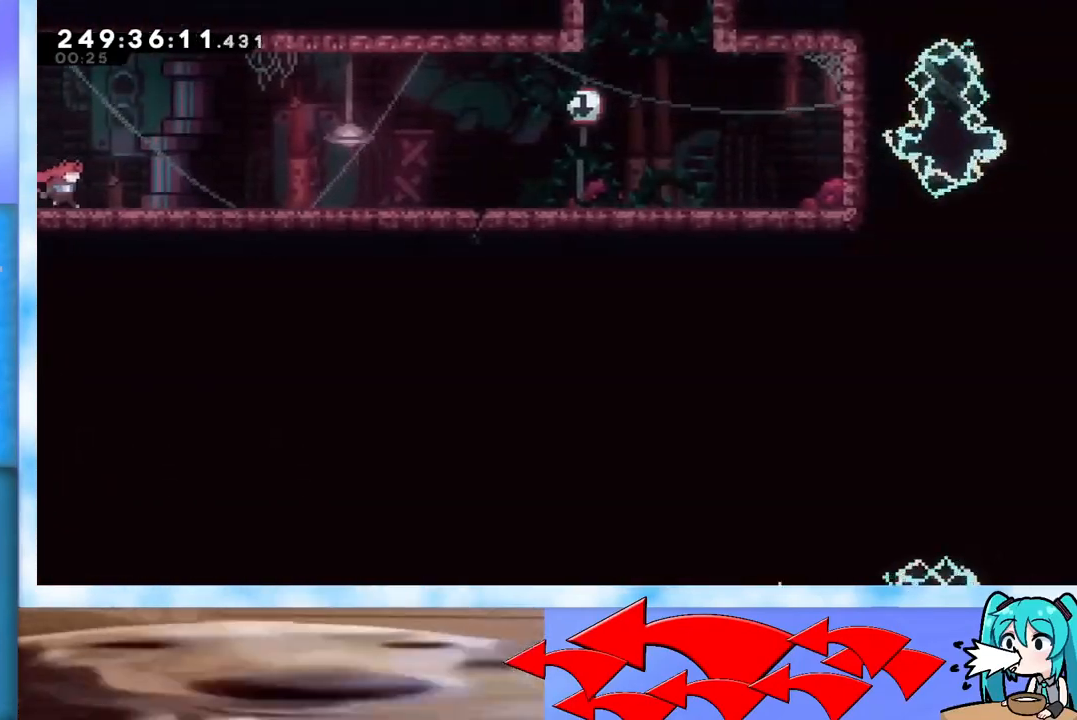
{"keys": ["jump", "right"], "events": [[33, "dash", "down"], [33, "down", "down"], [217, "dash", "up"], [217, "down", "up"], [267, "jump", "down"]]}
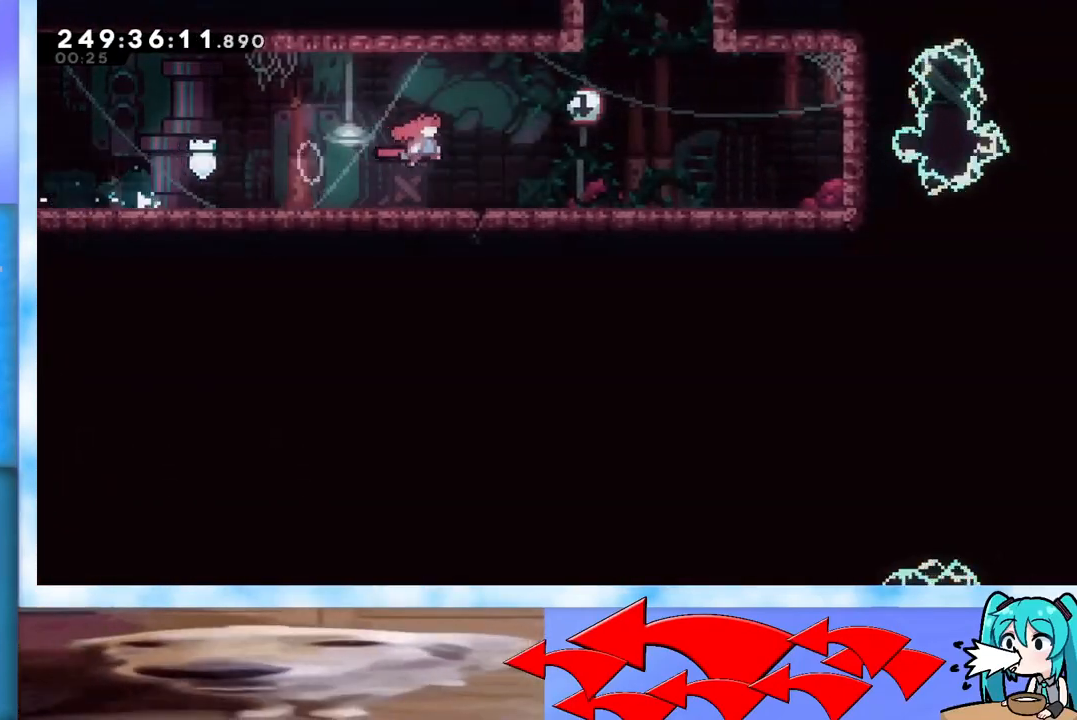
{"keys": ["dash", "jump", "up"], "events": [[100, "jump", "up"], [184, "jump", "down"], [384, "right", "up"], [384, "up", "down"], [417, "dash", "down"]]}
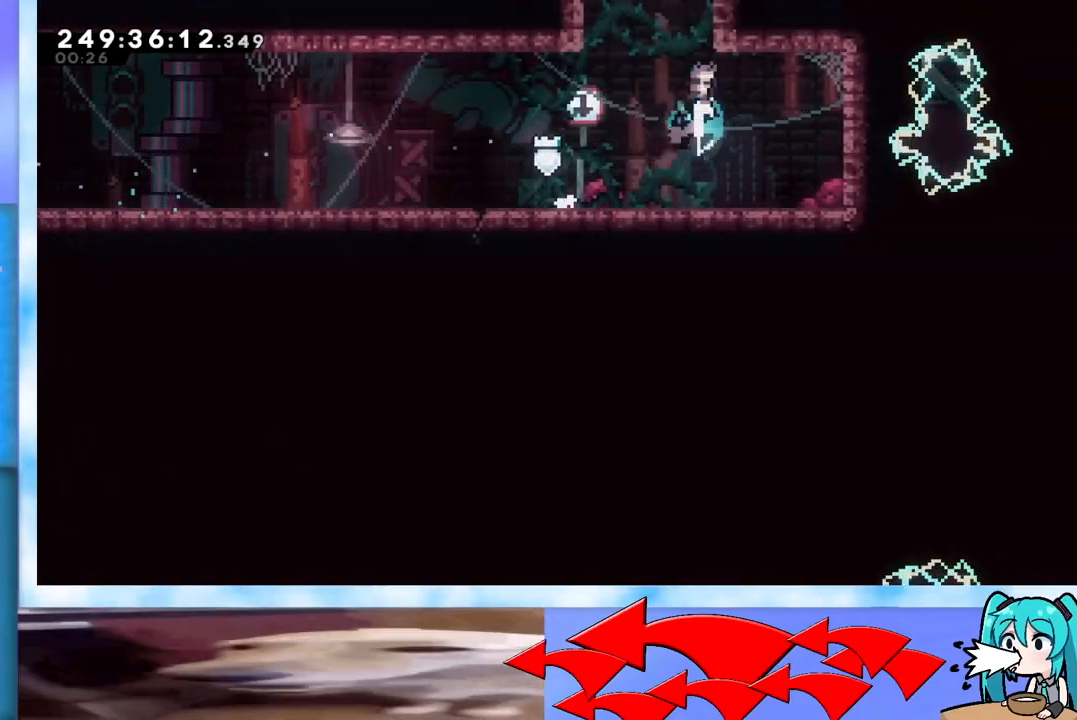
{"keys": ["up"], "events": [[66, "dash", "up"], [433, "jump", "up"]]}
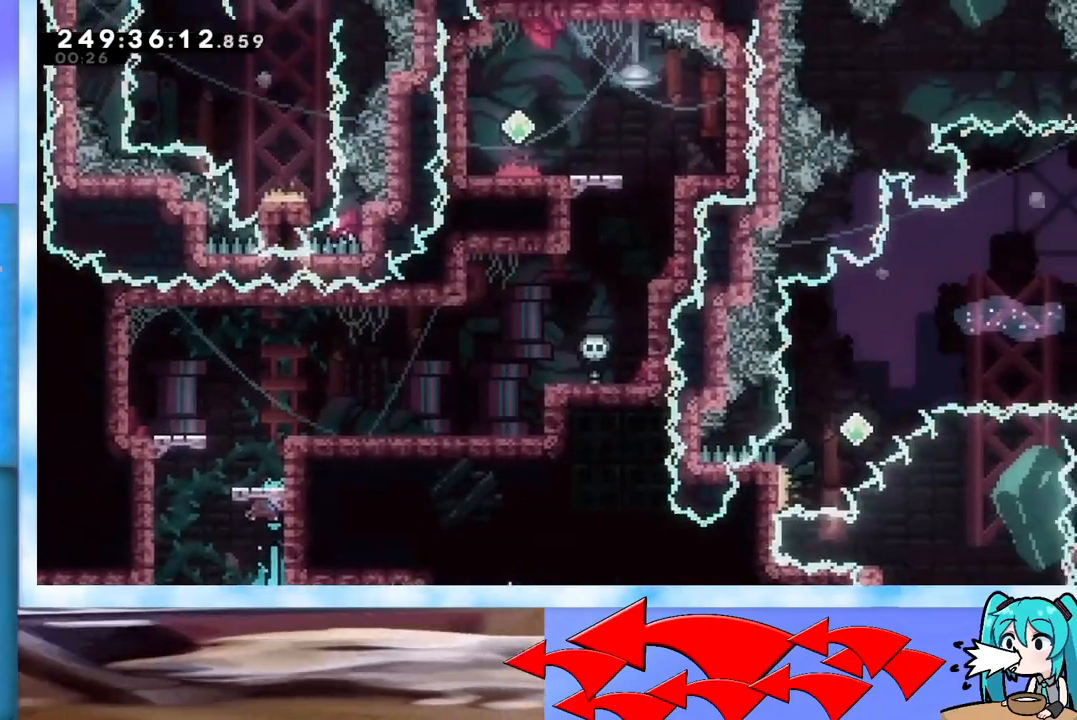
{"keys": ["grab", "jump", "right"], "events": [[34, "up", "up"], [217, "right", "down"], [317, "grab", "down"], [501, "jump", "down"]]}
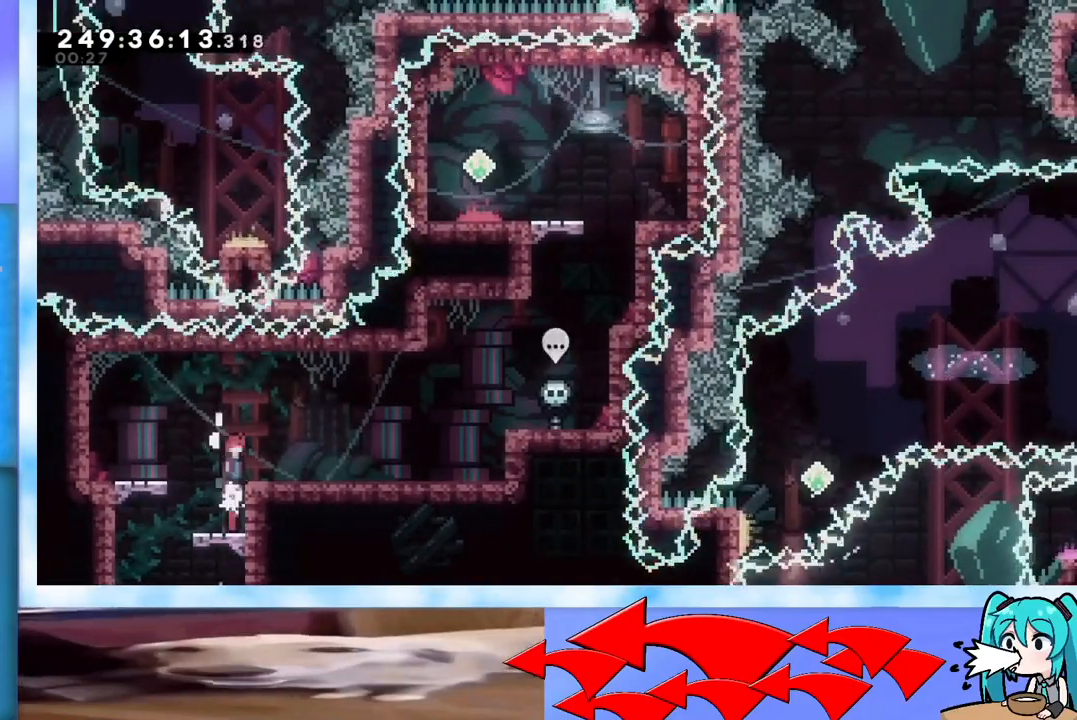
{"keys": ["right"], "events": [[133, "grab", "up"], [133, "jump", "up"]]}
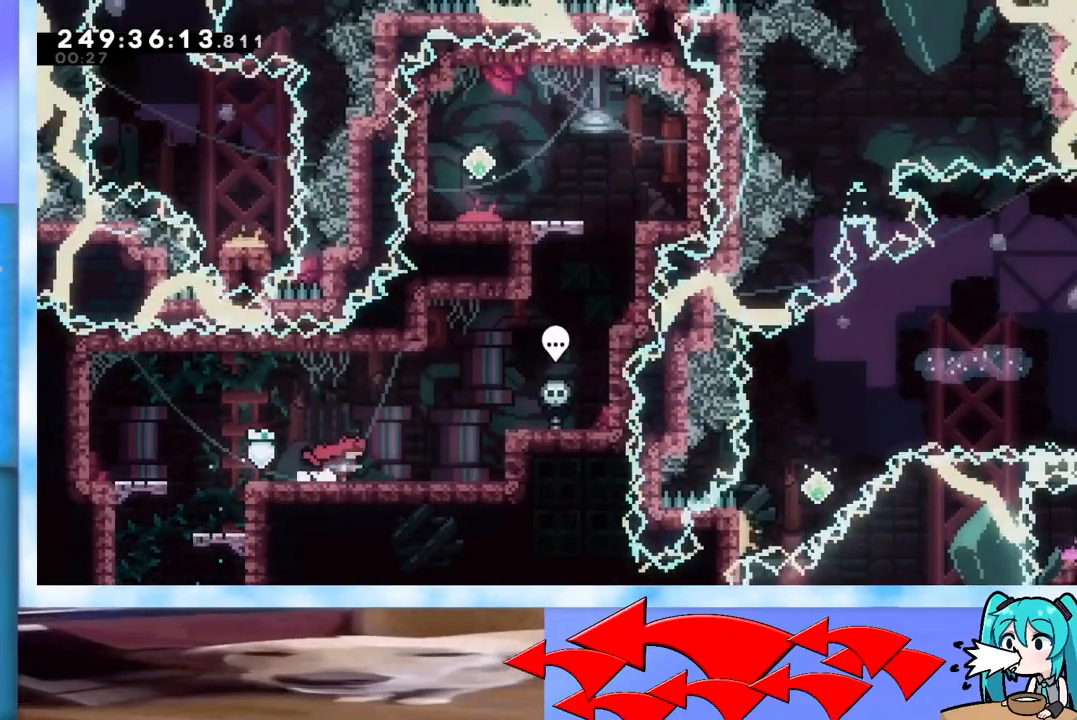
{"keys": ["jump", "right"], "events": [[317, "jump", "down"]]}
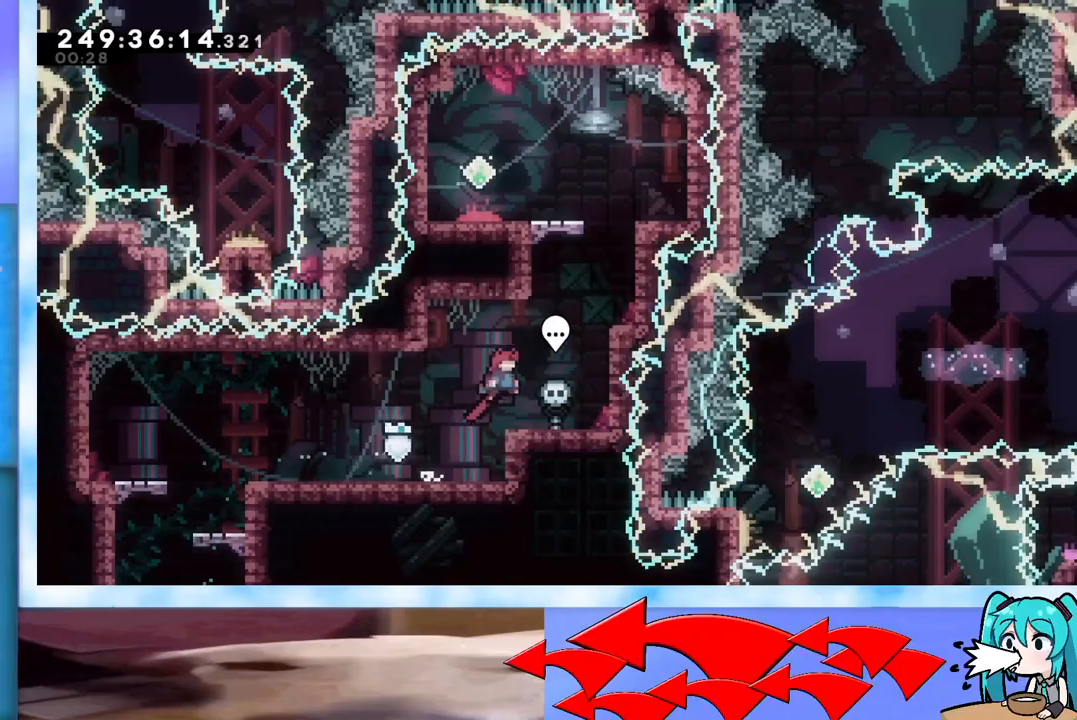
{"keys": ["grab", "up"], "events": [[150, "up", "down"], [200, "jump", "up"], [200, "right", "up"], [250, "dash", "down"], [334, "dash", "up"], [417, "grab", "down"]]}
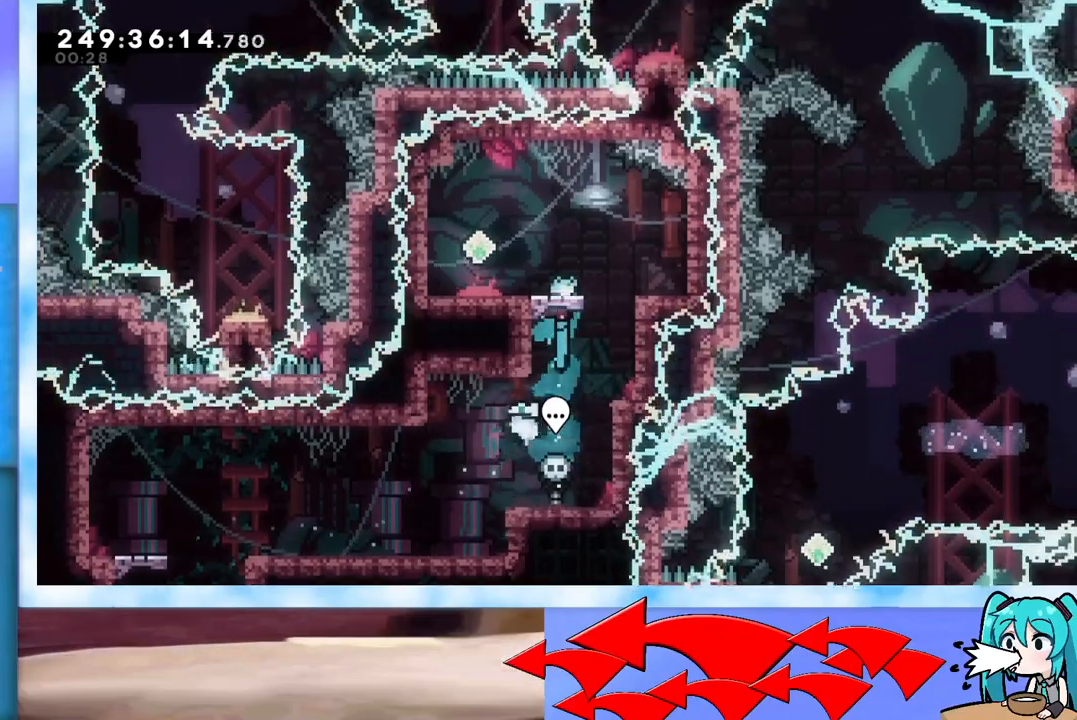
{"keys": ["grab", "jump"], "events": [[16, "up", "up"], [350, "jump", "down"]]}
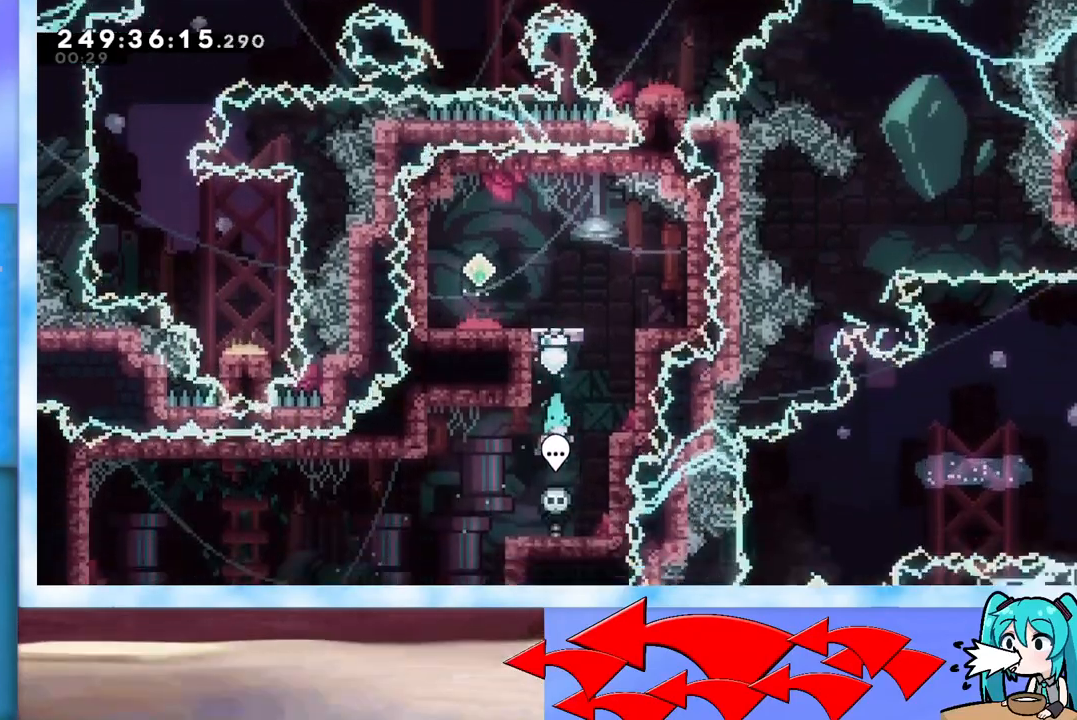
{"keys": ["jump", "up"], "events": [[83, "left", "down"], [133, "jump", "up"], [133, "left", "up"], [367, "jump", "down"], [417, "right", "down"], [417, "up", "down"], [501, "grab", "up"], [501, "right", "up"]]}
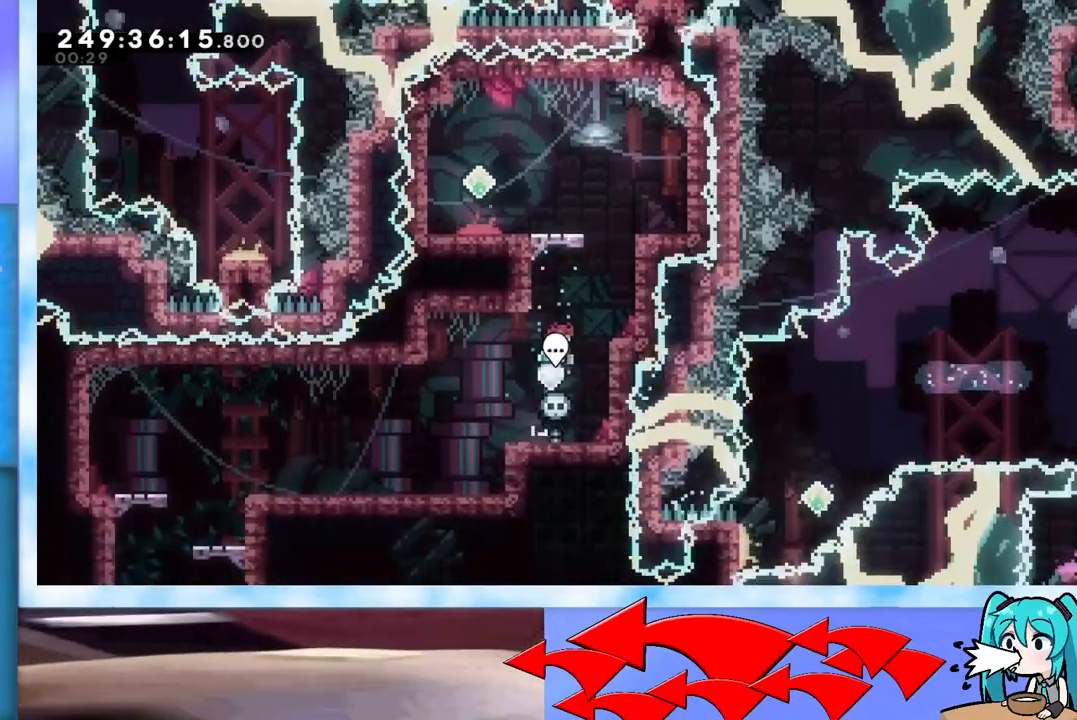
{"keys": [], "events": [[50, "jump", "up"], [100, "dash", "down"], [283, "dash", "up"], [333, "up", "up"], [417, "left", "down"], [467, "left", "up"]]}
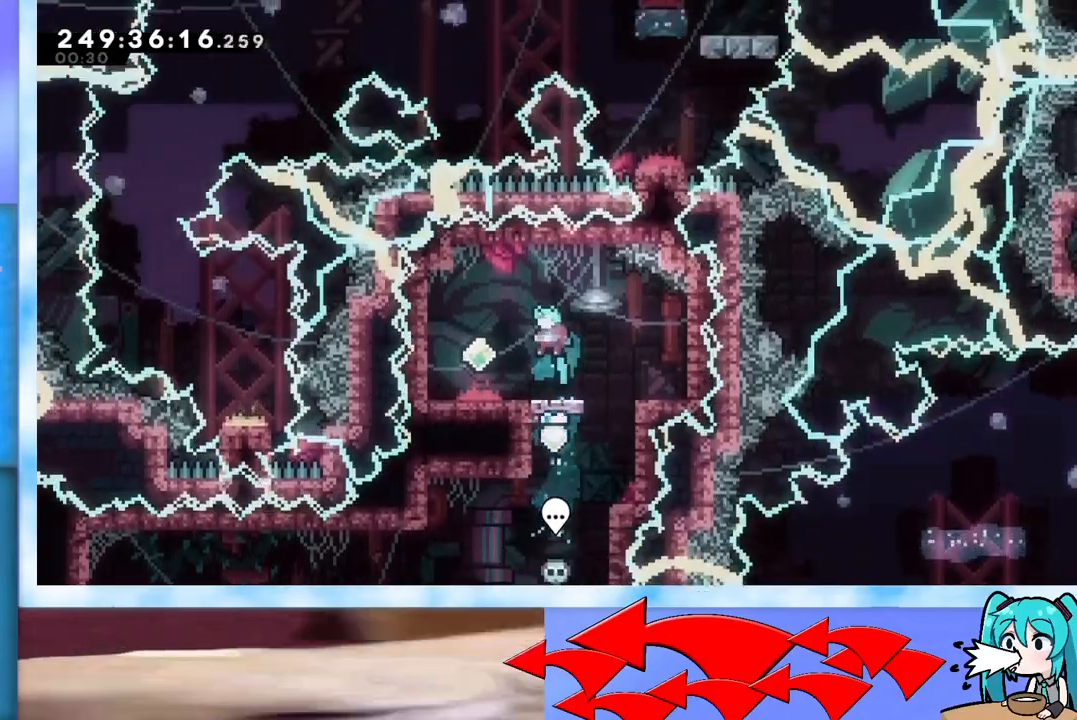
{"keys": ["left"], "events": [[250, "jump", "down"], [250, "left", "down"], [384, "jump", "up"]]}
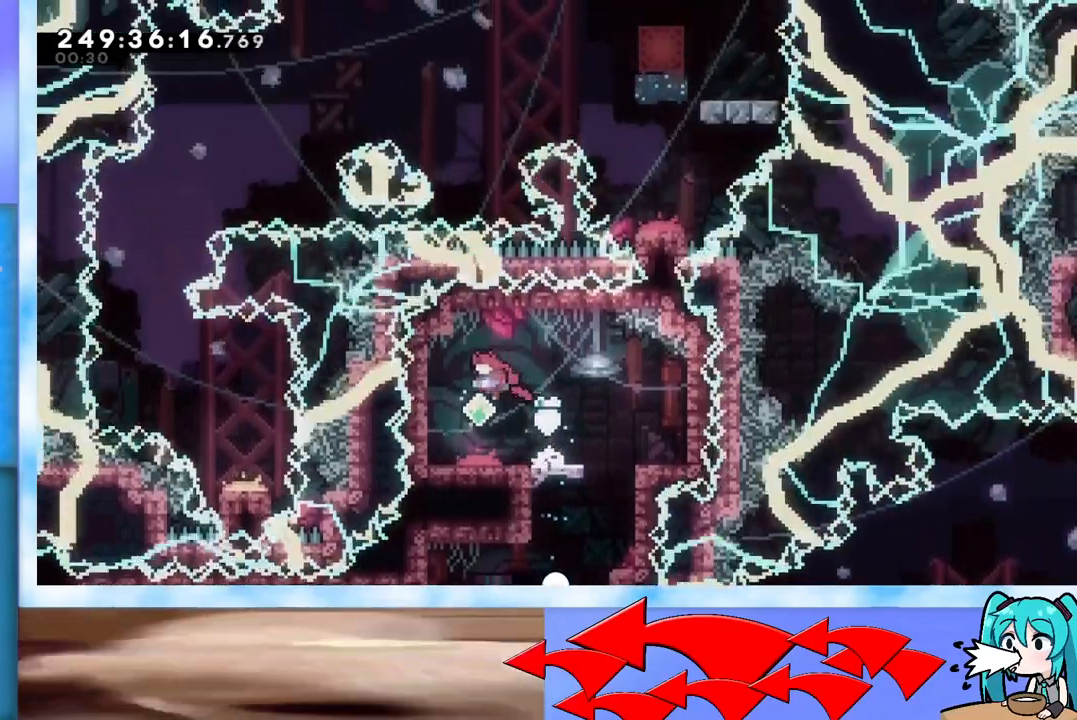
{"keys": ["grab"], "events": [[33, "left", "up"], [83, "down", "down"], [133, "dash", "down"], [266, "dash", "up"], [266, "down", "up"], [317, "grab", "down"]]}
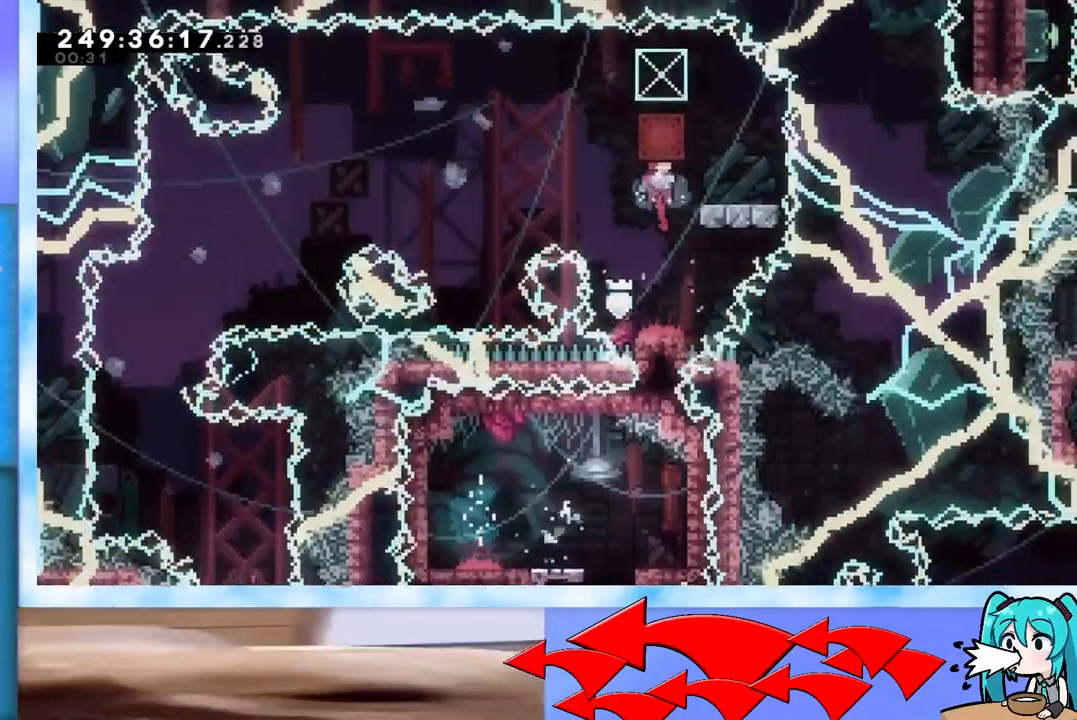
{"keys": [], "events": [[133, "right", "down"], [234, "right", "up"], [384, "grab", "up"]]}
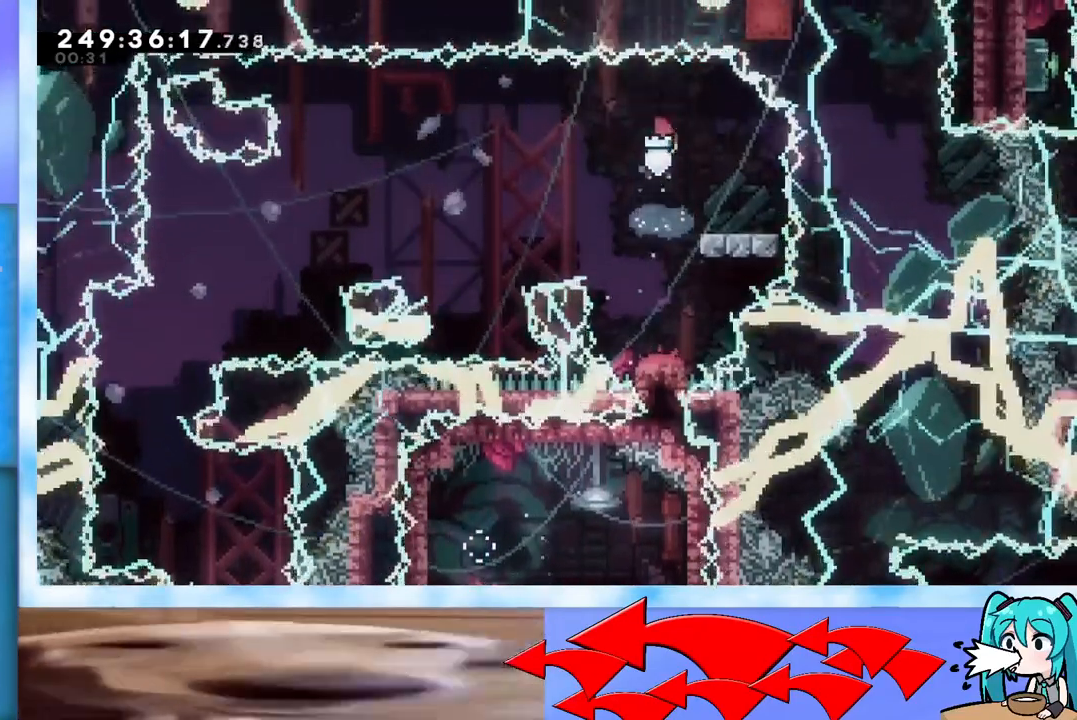
{"keys": ["jump", "left"], "events": [[33, "dash", "down"], [33, "down", "down"], [33, "right", "down"], [166, "dash", "up"], [166, "right", "up"], [200, "down", "up"], [200, "left", "down"], [250, "jump", "down"]]}
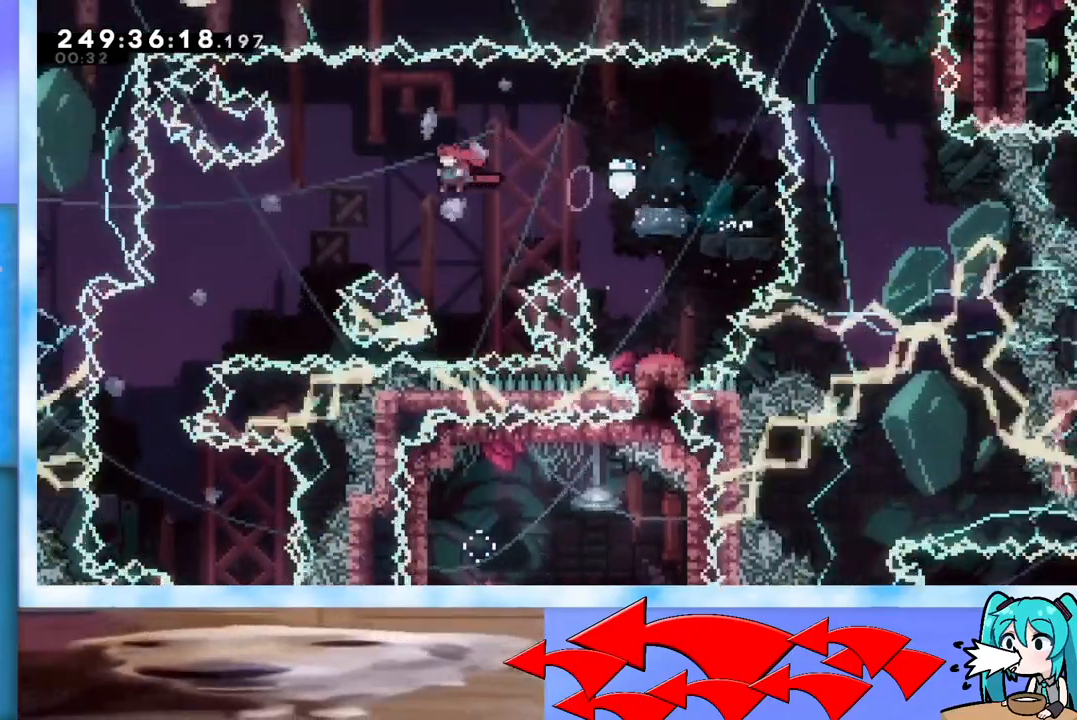
{"keys": [], "events": [[317, "jump", "up"], [400, "left", "up"]]}
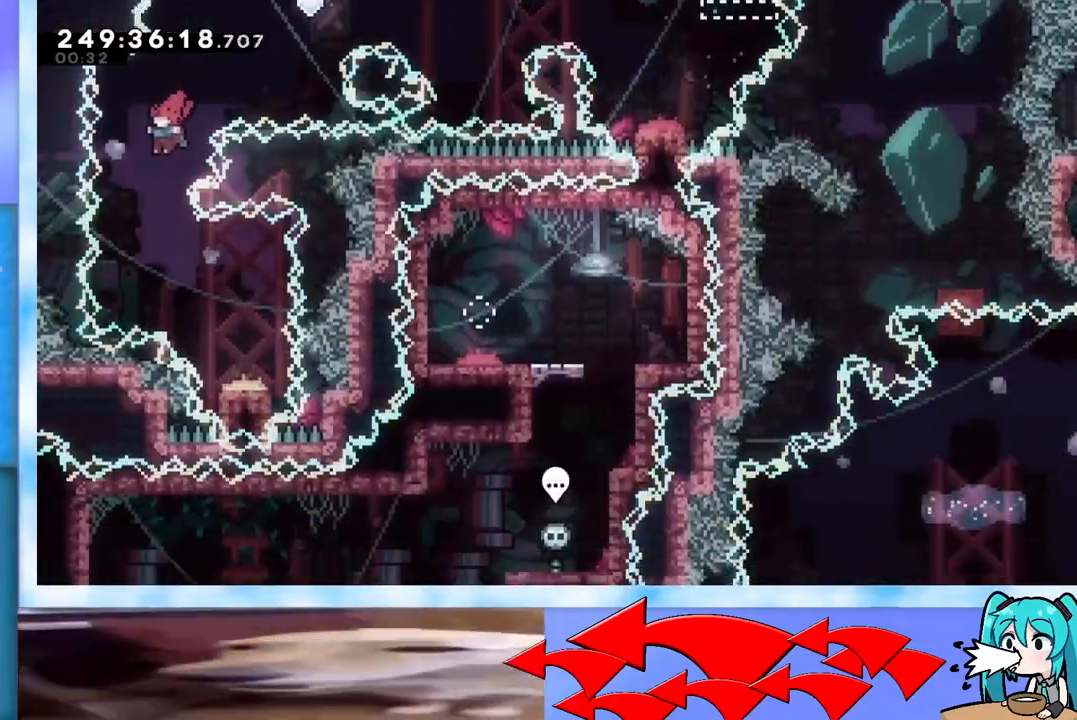
{"keys": ["right"], "events": [[333, "dash", "down"], [333, "down", "down"], [333, "right", "down"], [417, "dash", "up"], [467, "down", "up"]]}
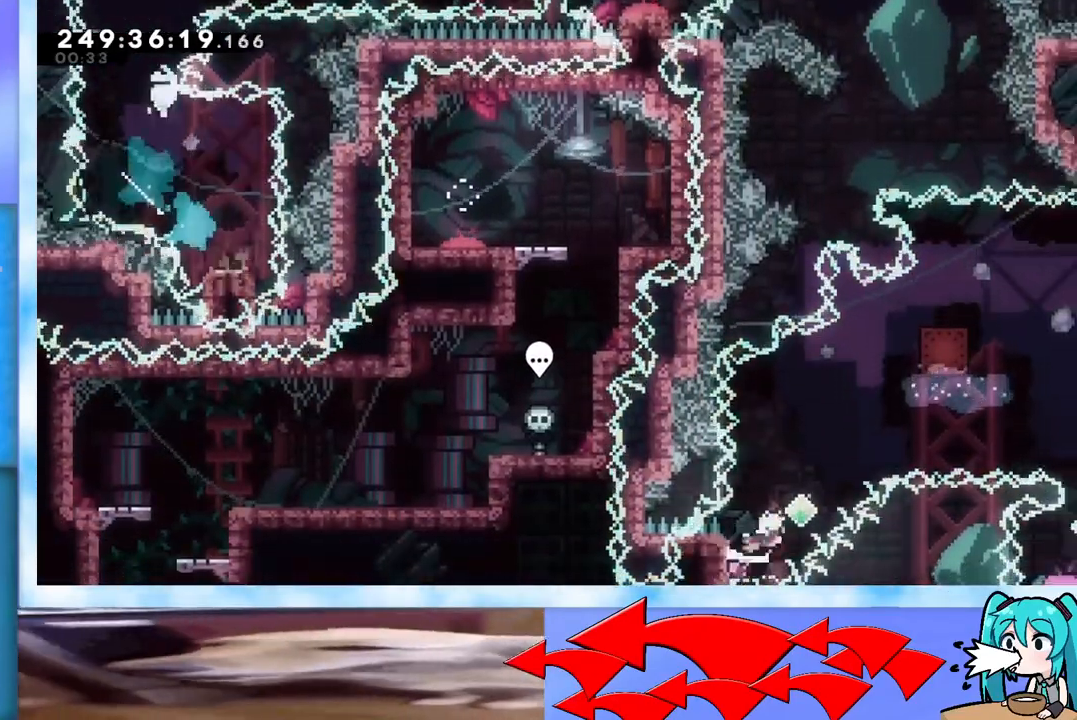
{"keys": ["grab", "right"], "events": [[17, "grab", "down"]]}
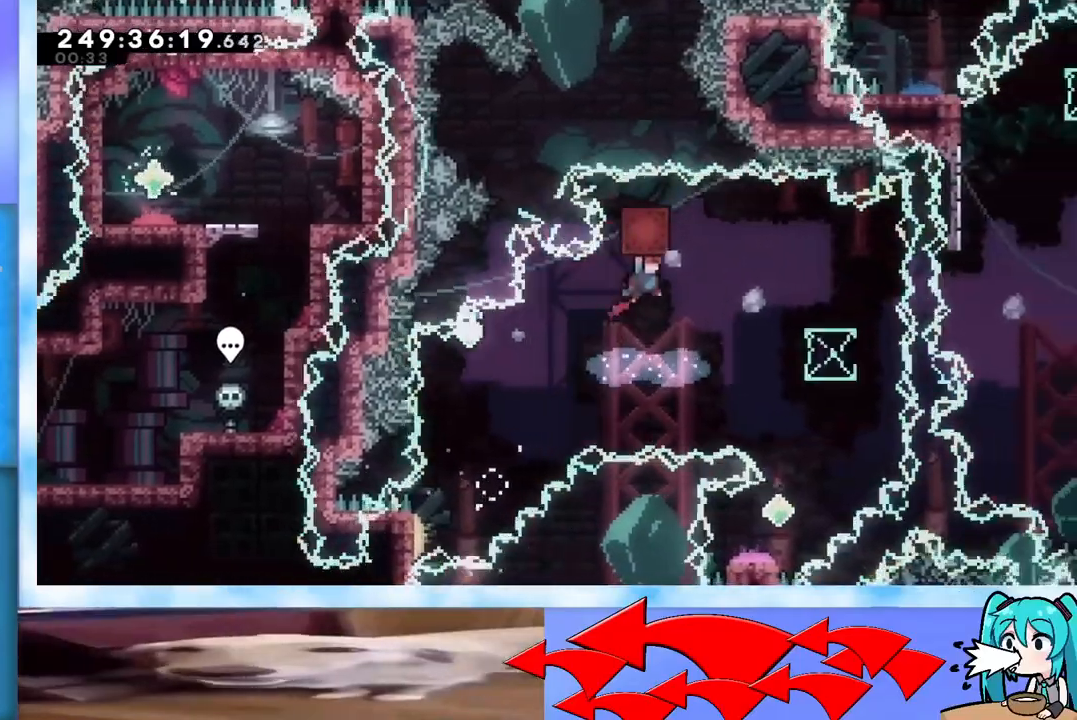
{"keys": [], "events": [[433, "right", "up"], [483, "grab", "up"]]}
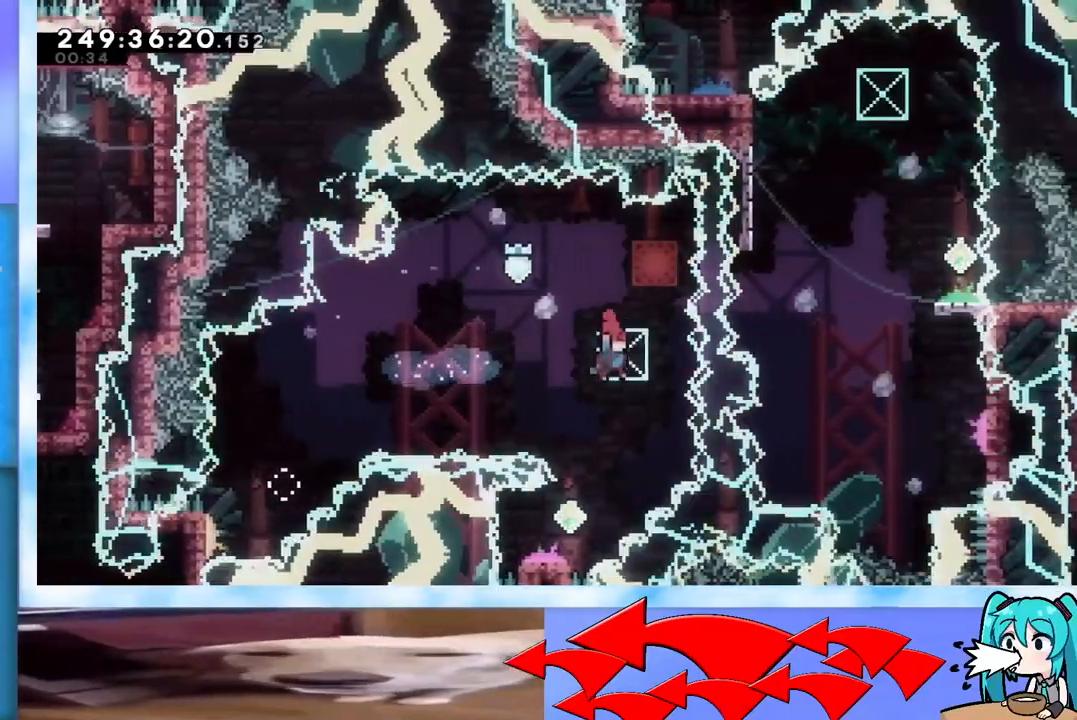
{"keys": ["grab", "left"], "events": [[217, "dash", "down"], [217, "down", "down"], [217, "left", "down"], [317, "dash", "up"], [350, "down", "up"], [400, "grab", "down"]]}
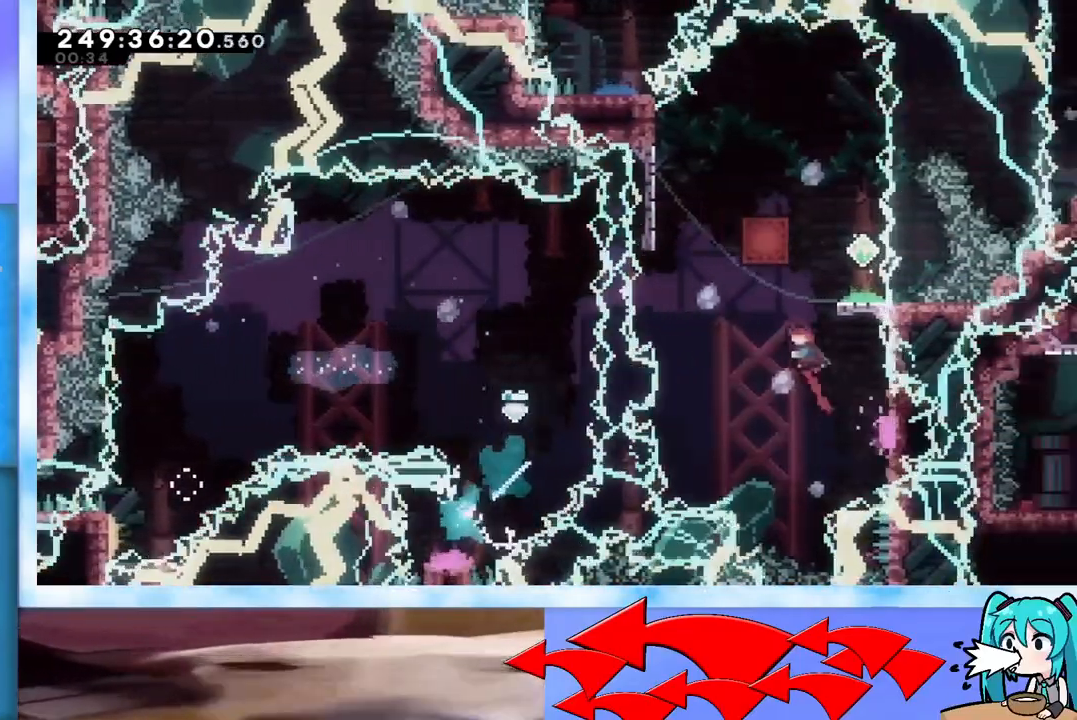
{"keys": ["grab", "left"], "events": []}
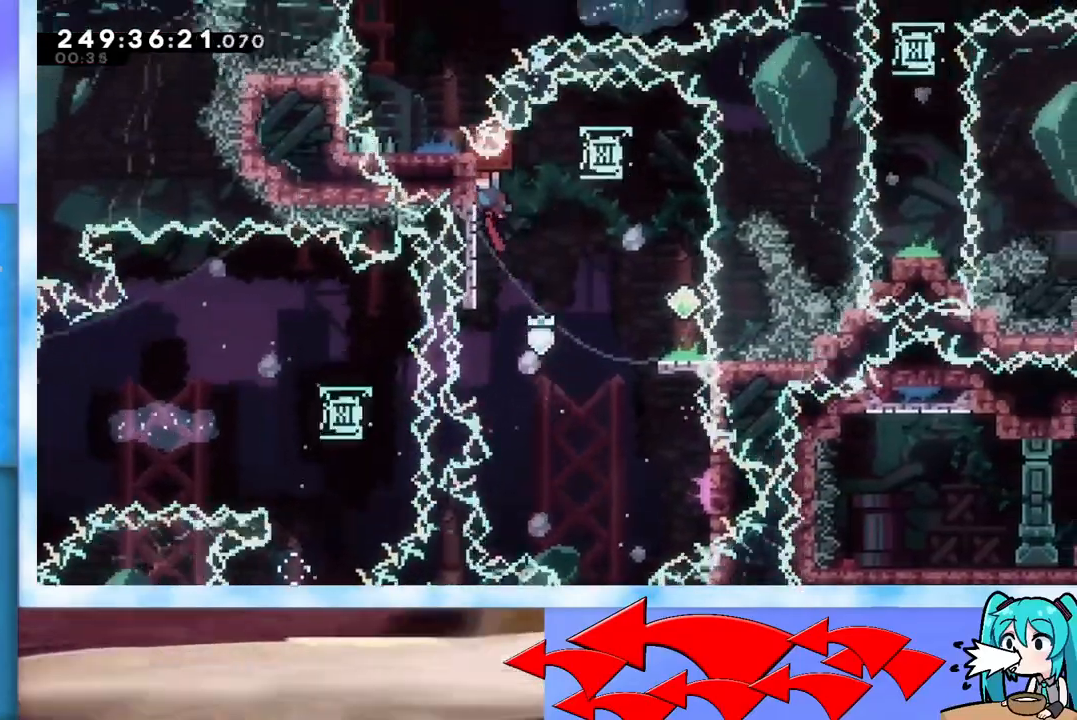
{"keys": ["grab", "jump", "right"], "events": [[250, "left", "up"], [250, "right", "down"], [300, "jump", "down"]]}
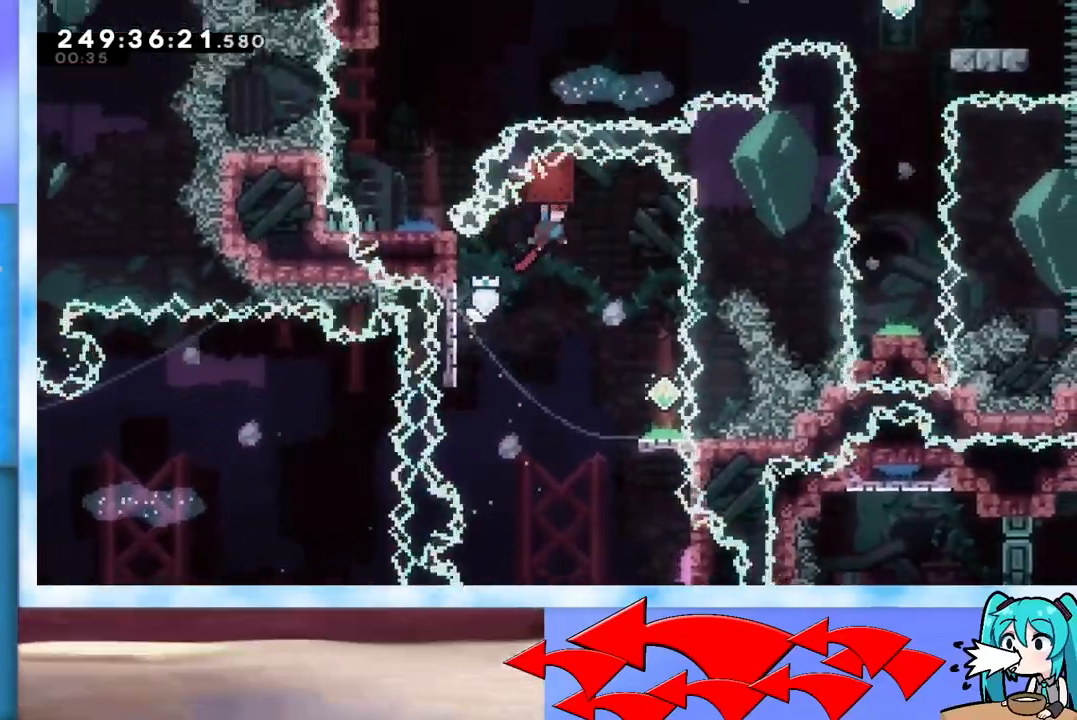
{"keys": ["down"], "events": [[166, "jump", "up"], [216, "grab", "up"], [500, "down", "down"], [500, "right", "up"]]}
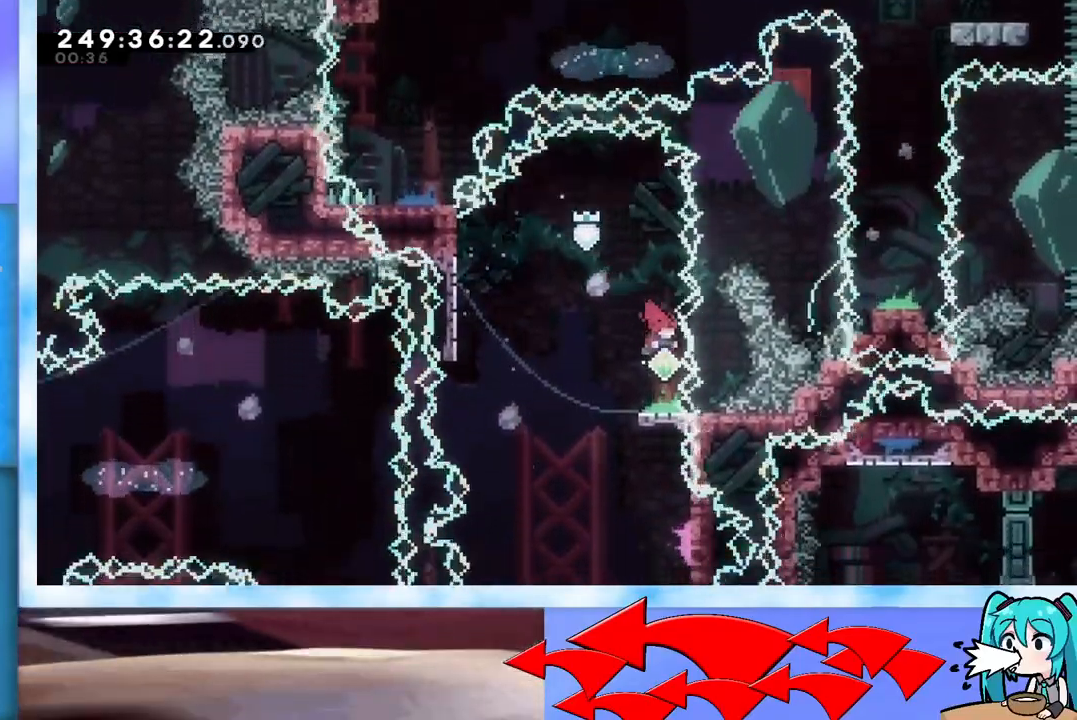
{"keys": ["grab"], "events": [[50, "dash", "down"], [133, "dash", "up"], [250, "down", "up"], [250, "grab", "down"]]}
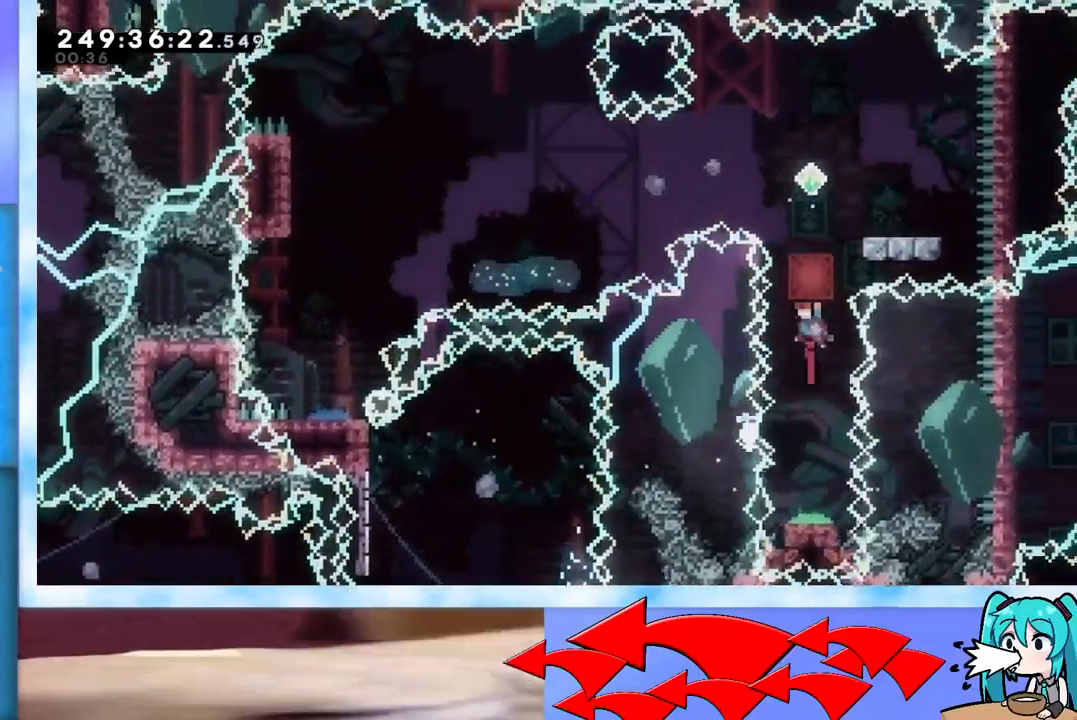
{"keys": ["dash", "up"], "events": [[200, "left", "down"], [250, "left", "up"], [300, "grab", "up"], [350, "up", "down"], [400, "dash", "down"]]}
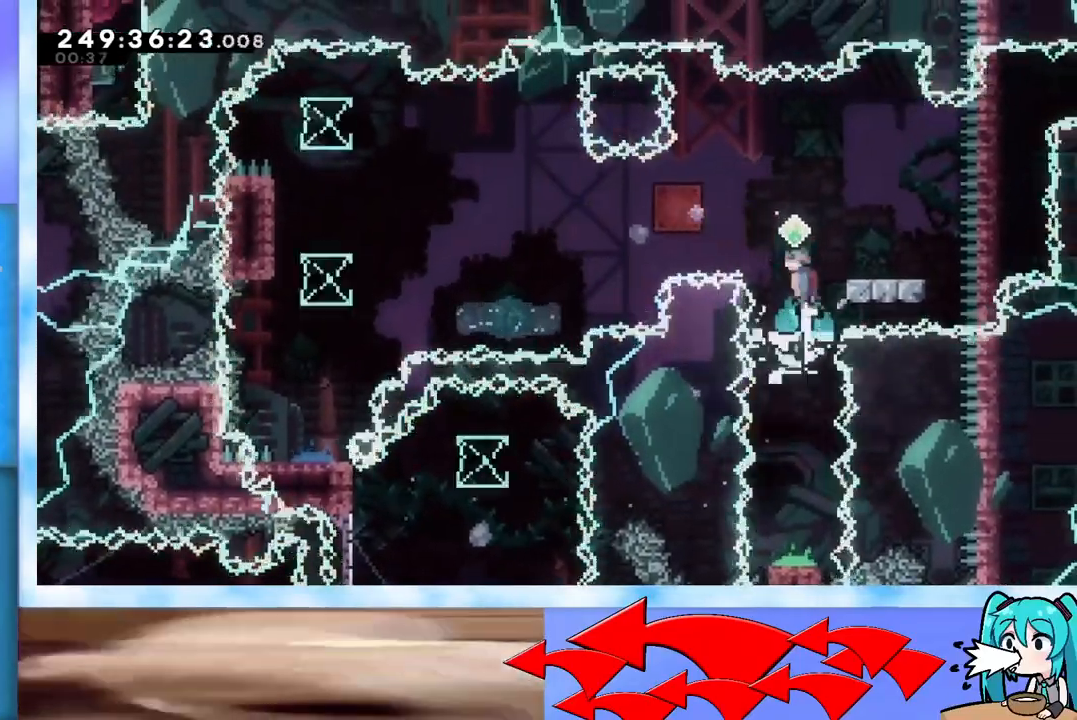
{"keys": [], "events": [[83, "dash", "up"], [117, "up", "up"], [267, "right", "down"], [367, "right", "up"]]}
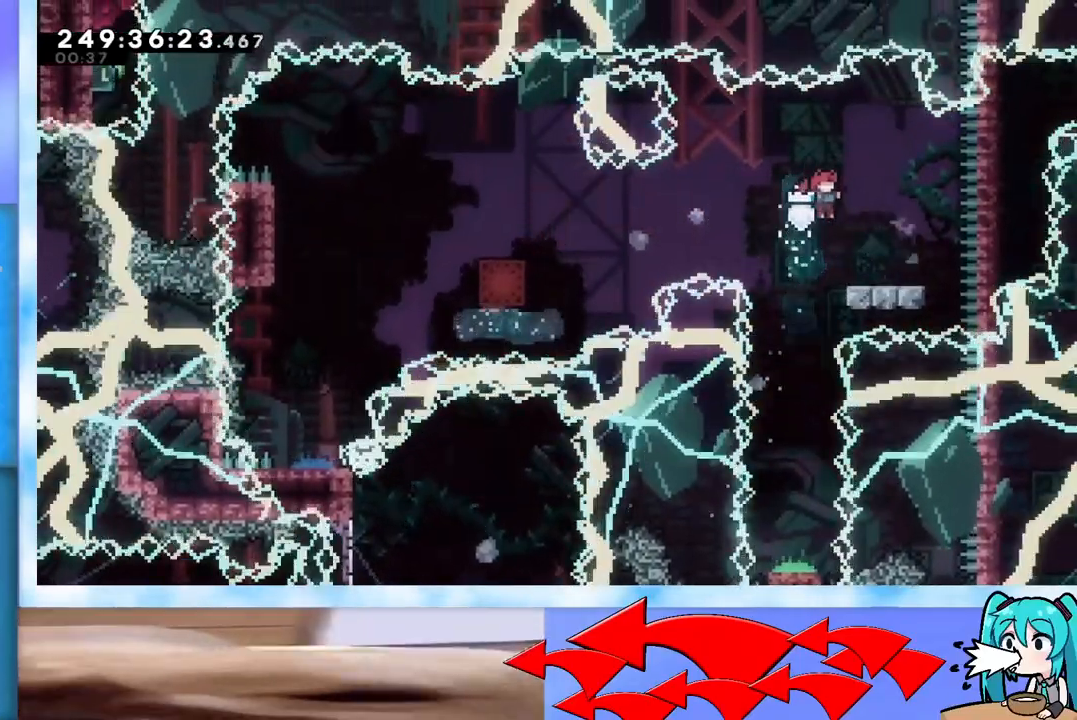
{"keys": ["grab", "jump", "left"], "events": [[50, "dash", "down"], [50, "down", "down"], [50, "right", "down"], [183, "dash", "up"], [183, "down", "up"], [183, "left", "down"], [183, "right", "up"], [283, "jump", "down"], [333, "grab", "down"]]}
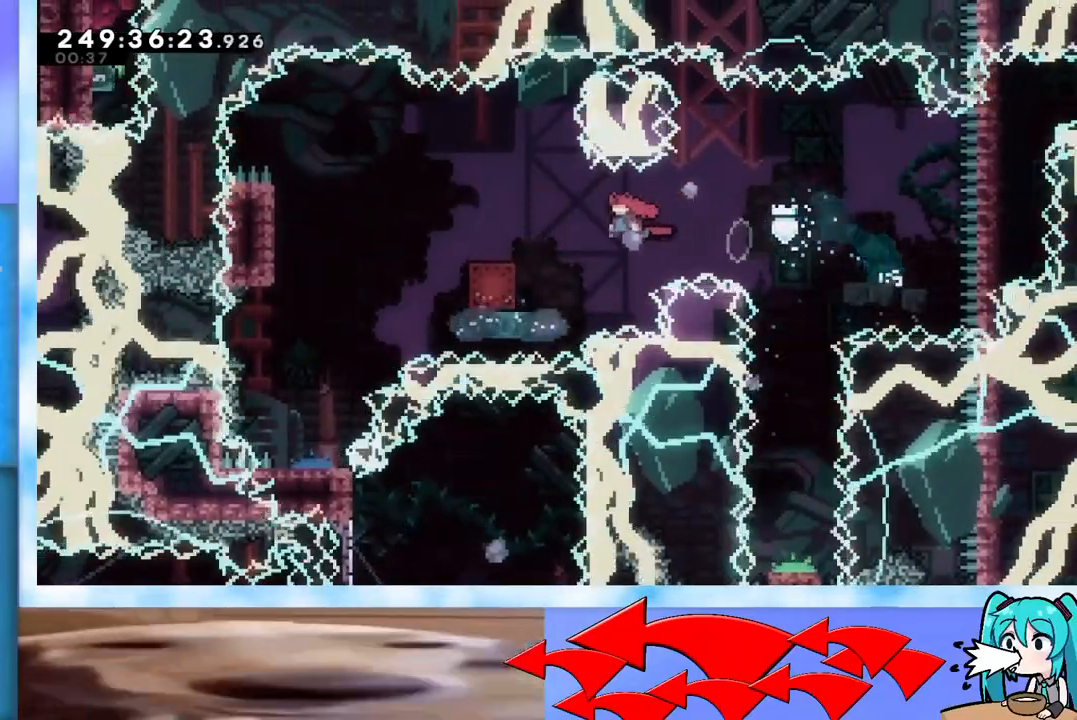
{"keys": ["grab", "jump", "left"], "events": []}
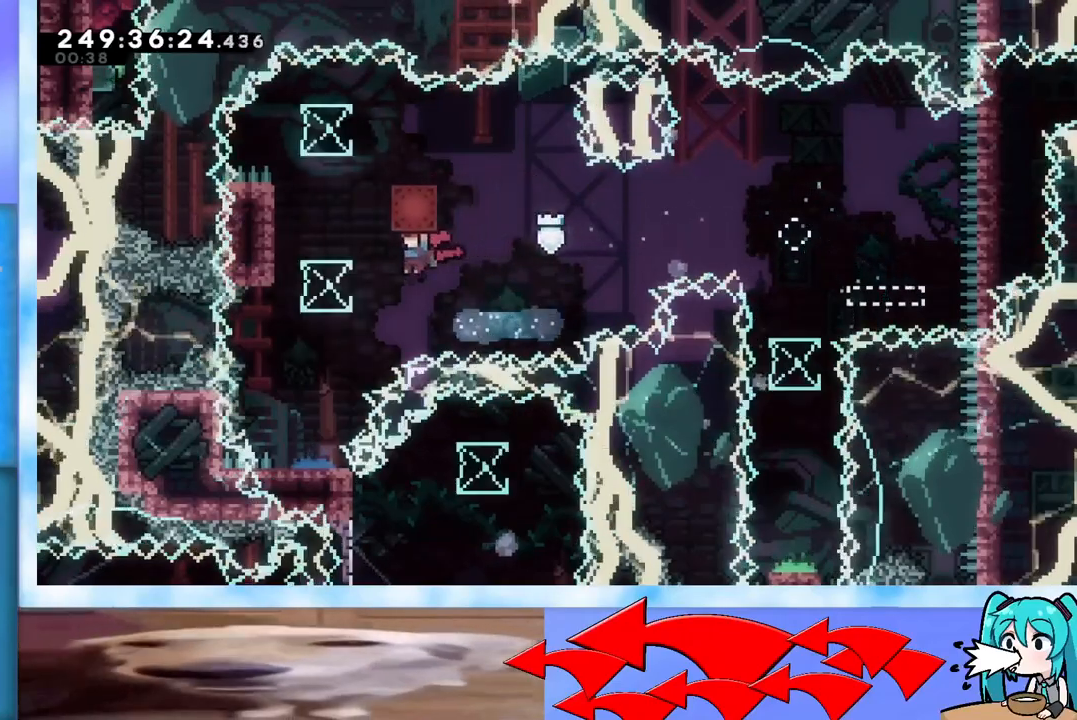
{"keys": ["grab", "up"], "events": [[216, "grab", "up"], [216, "jump", "up"], [216, "left", "up"], [216, "up", "down"], [266, "dash", "down"], [417, "dash", "up"], [450, "grab", "down"]]}